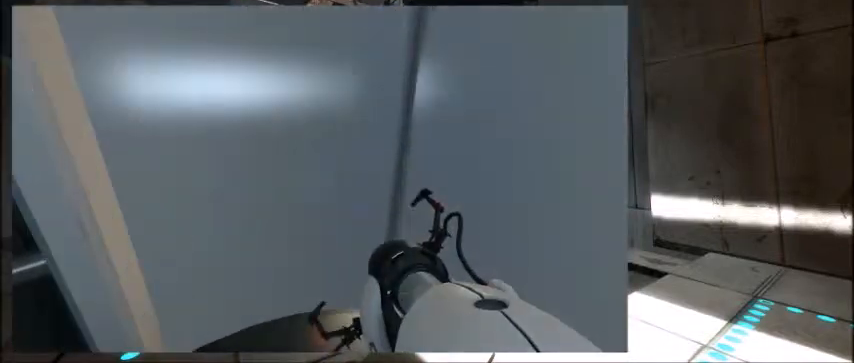
Gameplay with keyboard; each line is a JSON object with the keys held at the frame after it. "events" lists presses ("down") and releases ("up") of "1", "2", "3", "4", "5", "a", "c", "caps_lock", "ctrl", "d", "e", "f", "g", "q", "r", "s", "shift", "space", "super", "t", "tab", "v", "w", "x" and "z" between this image and that frame as [ms after this image, input, new state], when the widget could be followed in between. No other keys are recorded. Mouse input is not recorded.
{"keys": ["a", "s"], "events": [[133, "s", "down"], [334, "d", "up"], [400, "a", "down"]]}
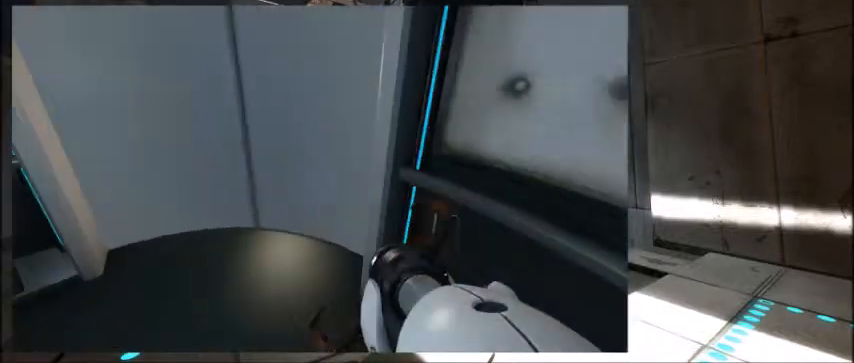
{"keys": ["d", "w"], "events": [[33, "s", "up"], [333, "w", "down"], [400, "a", "up"], [500, "d", "down"]]}
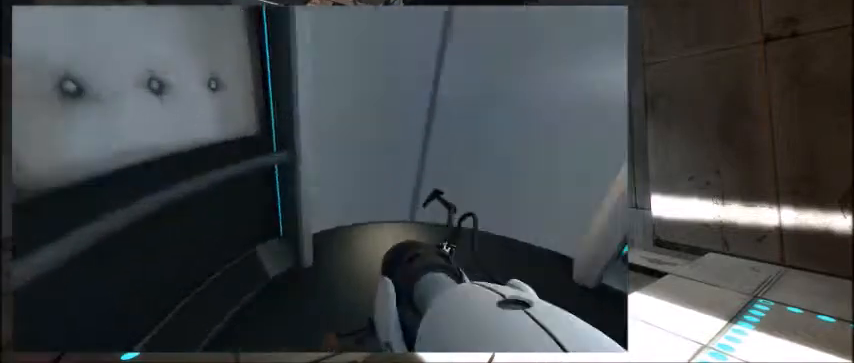
{"keys": ["d", "s"], "events": [[100, "w", "up"], [334, "s", "down"]]}
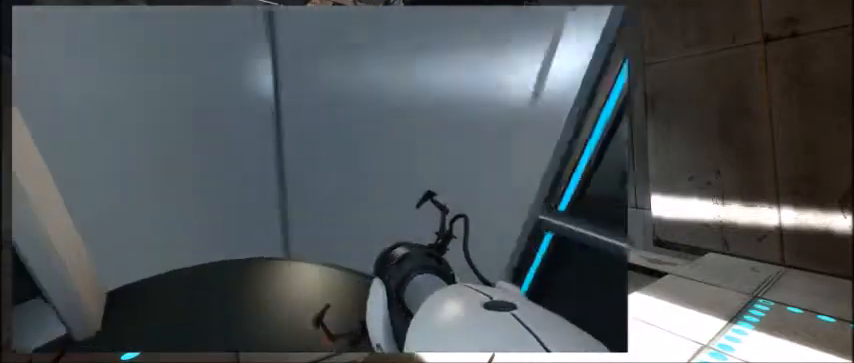
{"keys": ["a"], "events": [[134, "a", "down"], [267, "d", "up"], [267, "s", "up"]]}
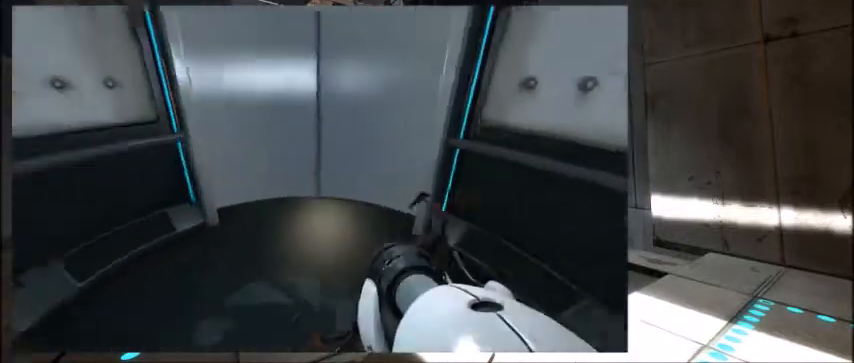
{"keys": ["d", "w"], "events": [[67, "a", "up"], [67, "w", "down"], [400, "d", "down"]]}
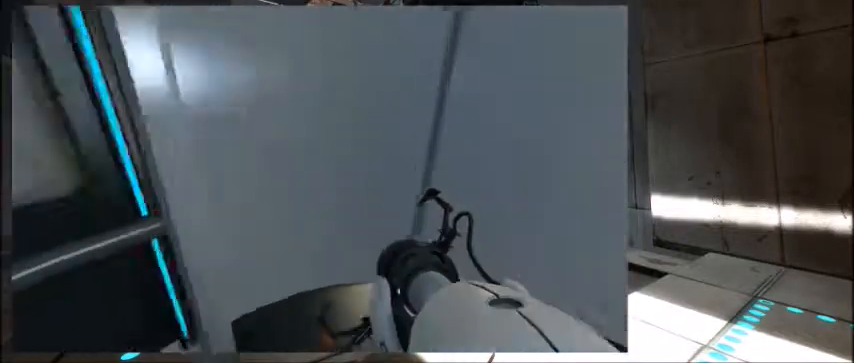
{"keys": ["d", "s"], "events": [[66, "w", "up"], [300, "s", "down"]]}
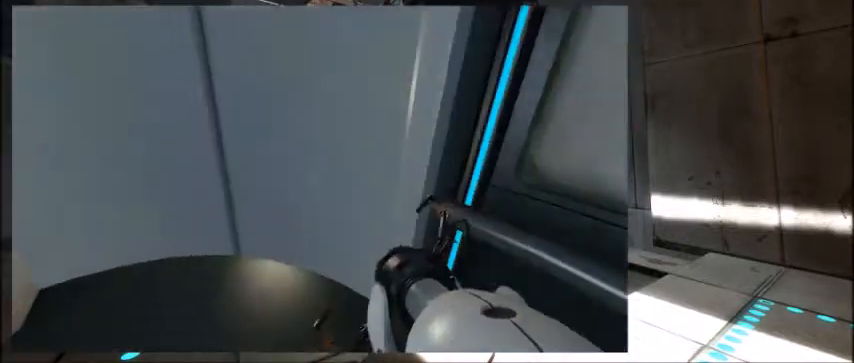
{"keys": ["a"], "events": [[267, "a", "down"], [267, "d", "up"], [400, "s", "up"]]}
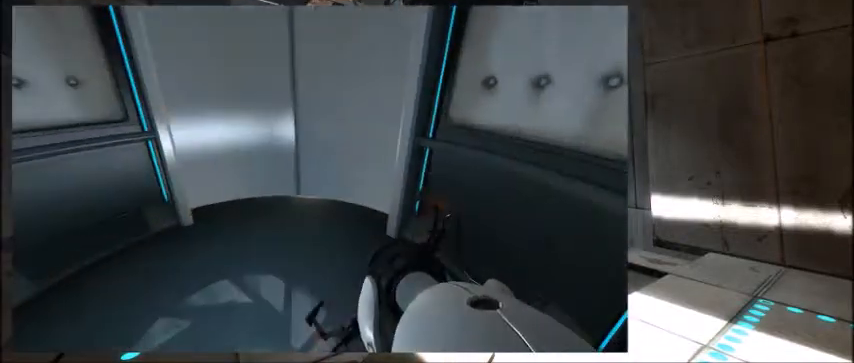
{"keys": ["d", "w"], "events": [[200, "w", "down"], [266, "a", "up"], [467, "d", "down"]]}
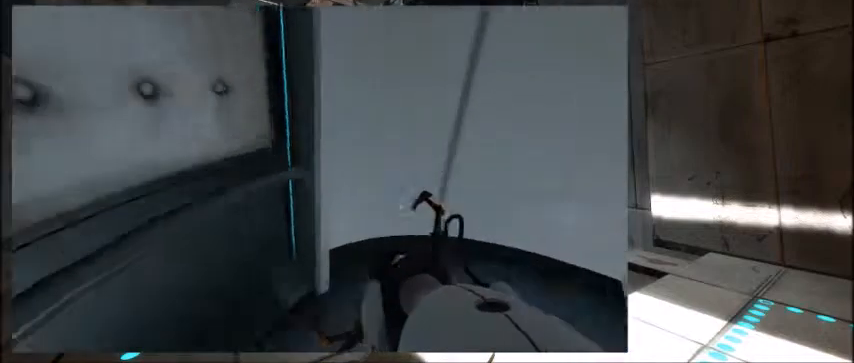
{"keys": ["d", "s"], "events": [[100, "w", "up"], [367, "s", "down"]]}
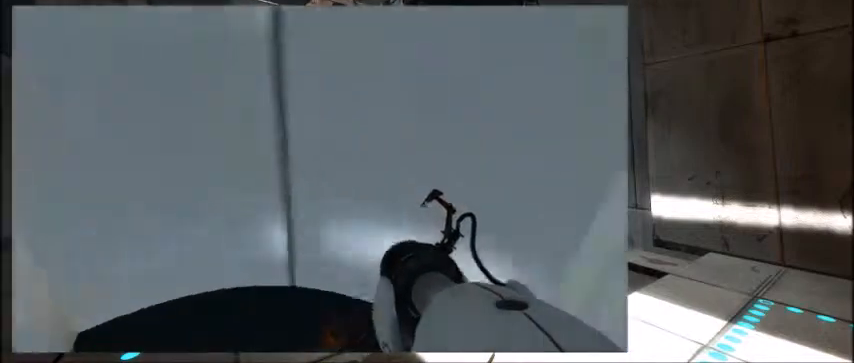
{"keys": ["a"], "events": [[133, "a", "down"], [233, "s", "up"], [333, "d", "up"]]}
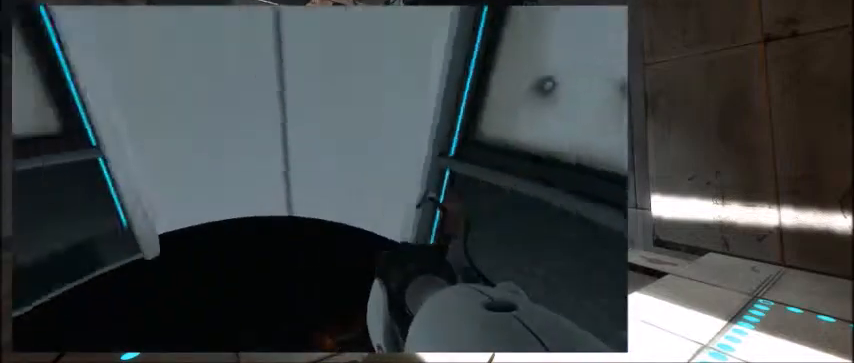
{"keys": ["d", "w"], "events": [[33, "w", "down"], [234, "a", "up"], [334, "d", "down"]]}
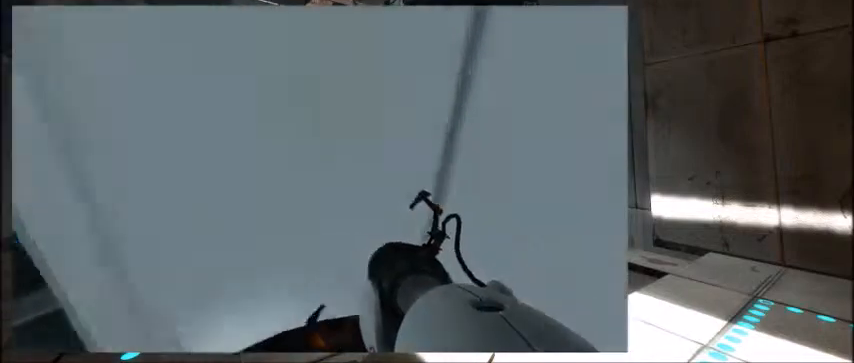
{"keys": ["a", "s"], "events": [[34, "w", "up"], [234, "s", "down"], [468, "a", "down"], [468, "d", "up"]]}
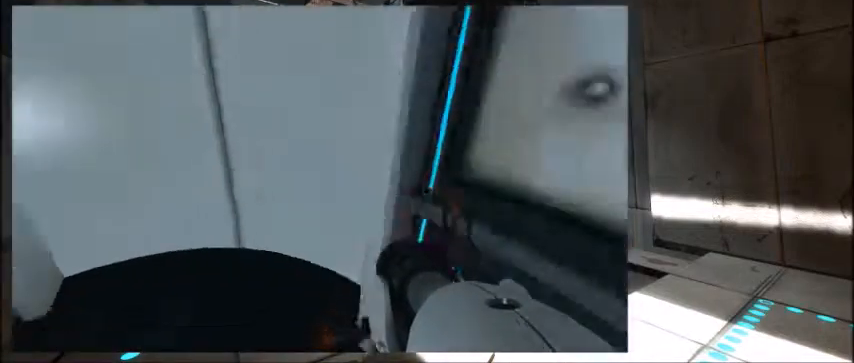
{"keys": ["w"], "events": [[33, "s", "up"], [334, "w", "down"], [467, "a", "up"]]}
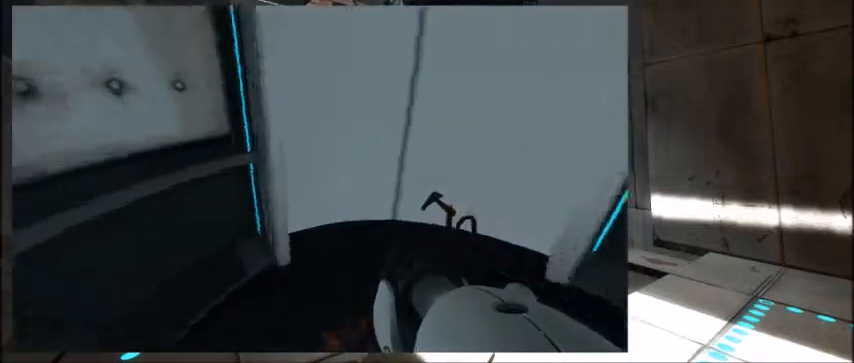
{"keys": ["d", "s"], "events": [[100, "d", "down"], [266, "w", "up"], [433, "s", "down"]]}
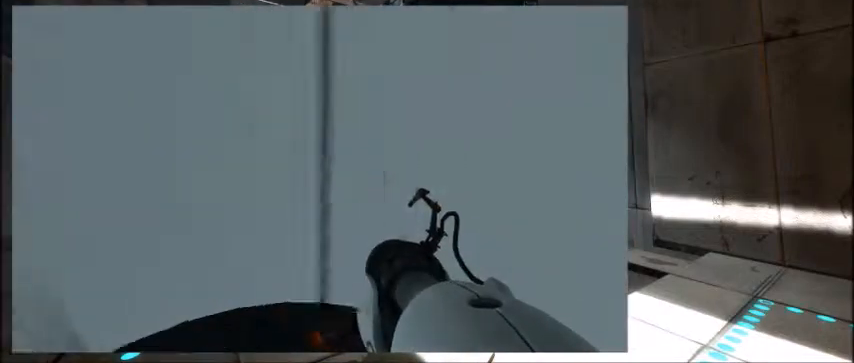
{"keys": ["a", "w"], "events": [[133, "a", "down"], [167, "d", "up"], [234, "s", "up"], [500, "w", "down"]]}
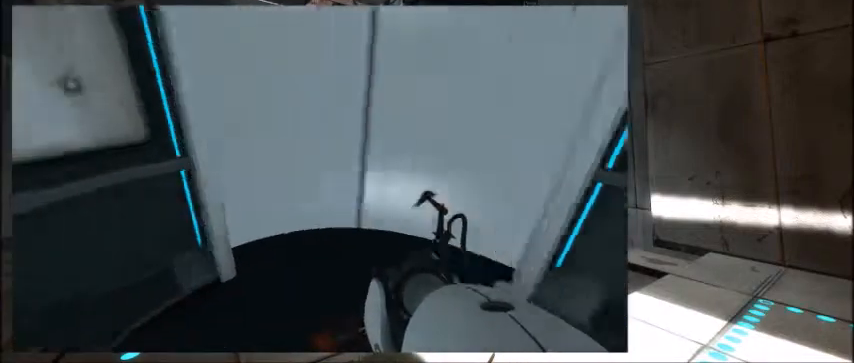
{"keys": ["d"], "events": [[134, "a", "up"], [301, "d", "down"], [334, "w", "up"]]}
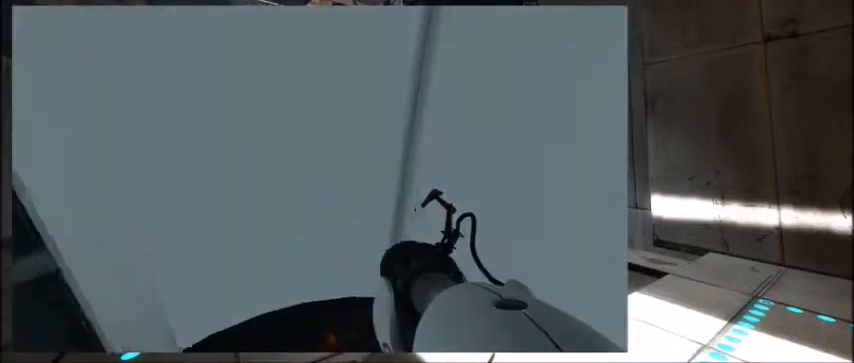
{"keys": ["a"], "events": [[67, "s", "down"], [234, "a", "down"], [367, "d", "up"], [367, "s", "up"]]}
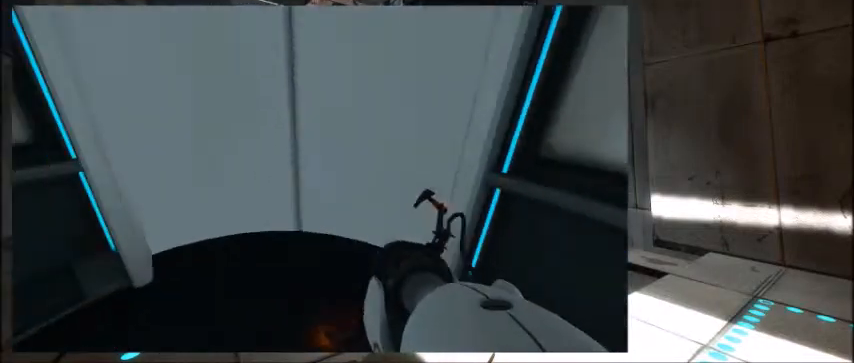
{"keys": ["d", "w"], "events": [[133, "w", "down"], [333, "a", "up"], [433, "d", "down"]]}
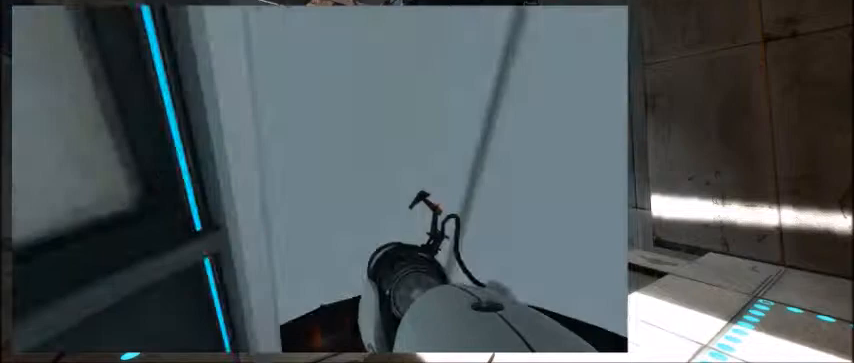
{"keys": ["a", "d", "s"], "events": [[100, "w", "up"], [300, "s", "down"], [467, "a", "down"]]}
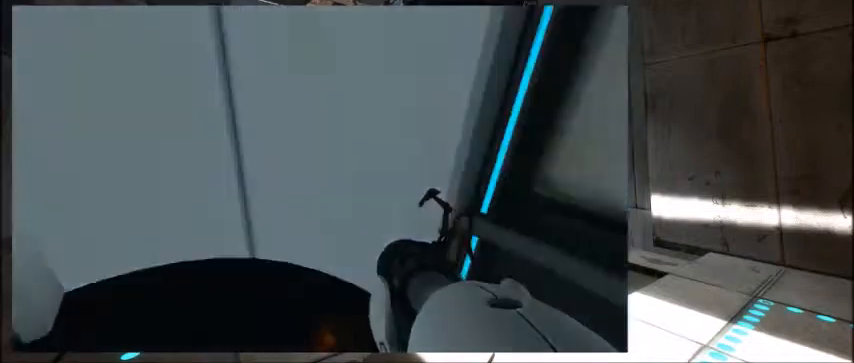
{"keys": ["a", "w"], "events": [[67, "d", "up"], [67, "s", "up"], [368, "w", "down"]]}
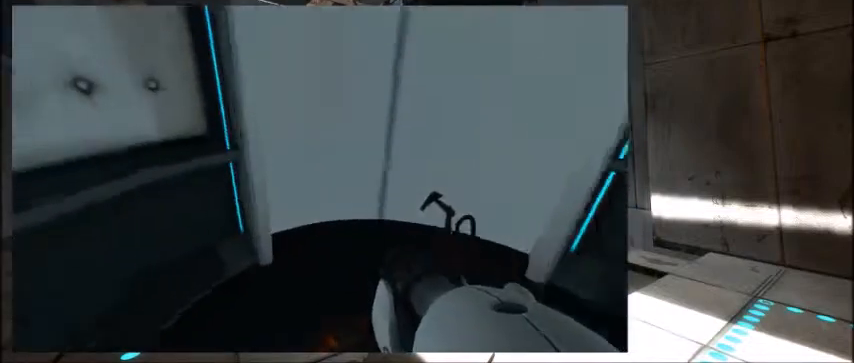
{"keys": ["d"], "events": [[67, "a", "up"], [167, "d", "down"], [334, "w", "up"]]}
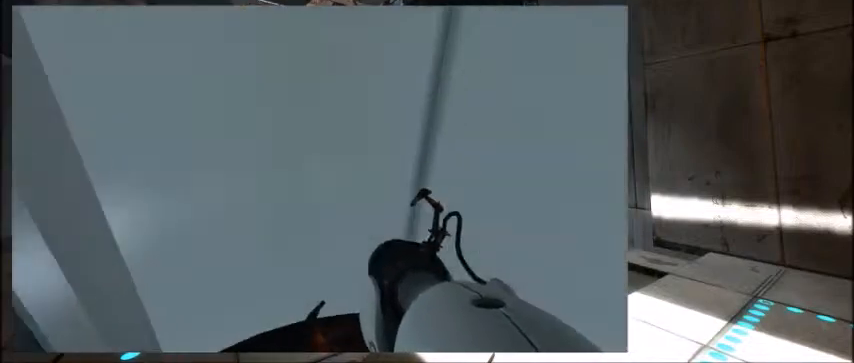
{"keys": ["a"], "events": [[67, "s", "down"], [200, "a", "down"], [300, "d", "up"], [334, "s", "up"]]}
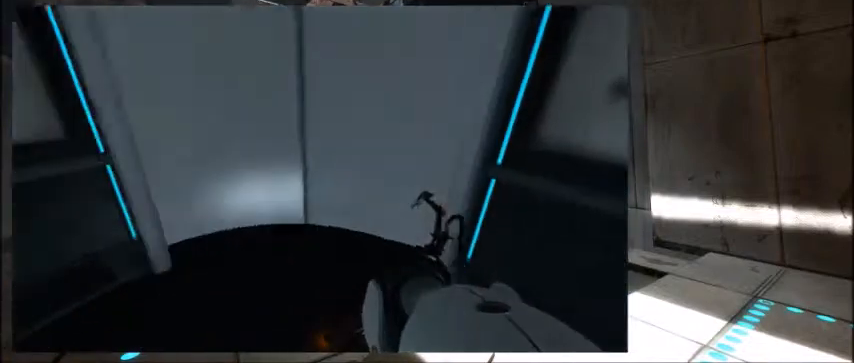
{"keys": ["d"], "events": [[100, "w", "down"], [267, "a", "up"], [333, "d", "down"], [400, "w", "up"]]}